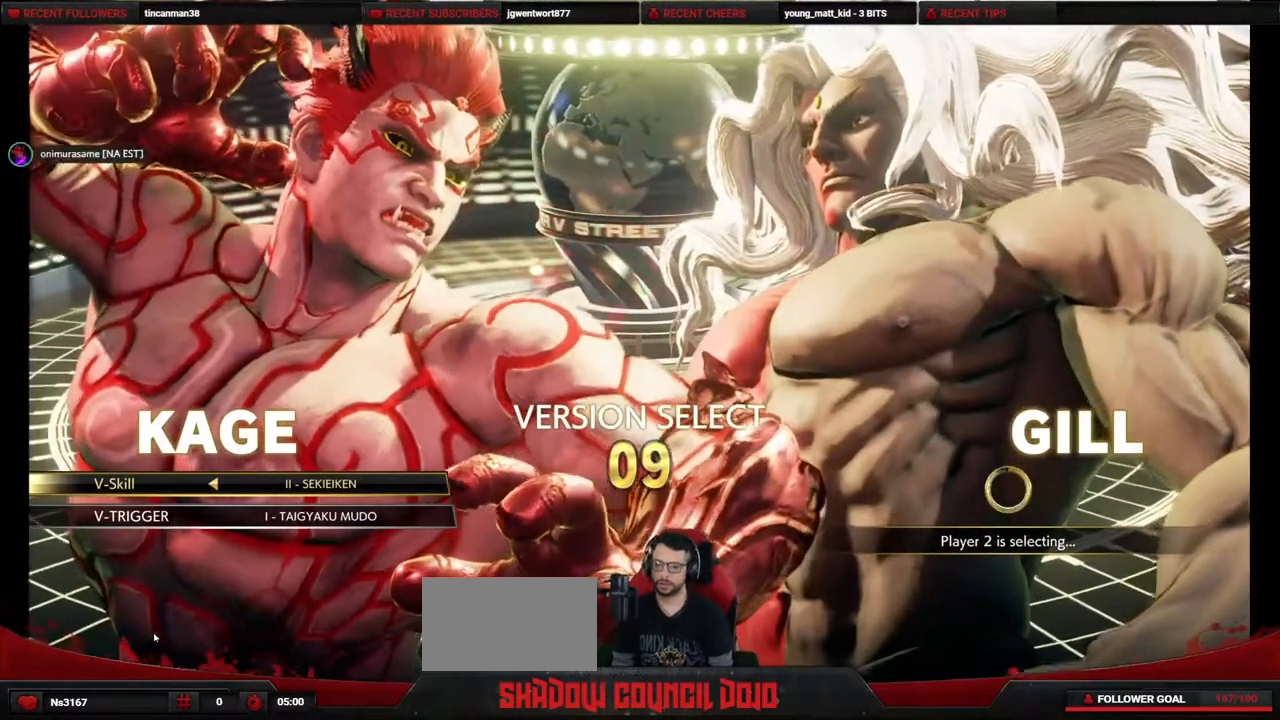
Gameplay with a controller (PlayStation layout); each line is a JSON object with the inputs held at the frame after it. "events" lists button and stick changes between this image and that frame as [ms after this image, input, new state], when the widget could be followed in between. Not read: L3 R3 other_buttons.
{"buttons": ["DPAD_DOWN"], "events": [[500, "DPAD_DOWN", "down"]]}
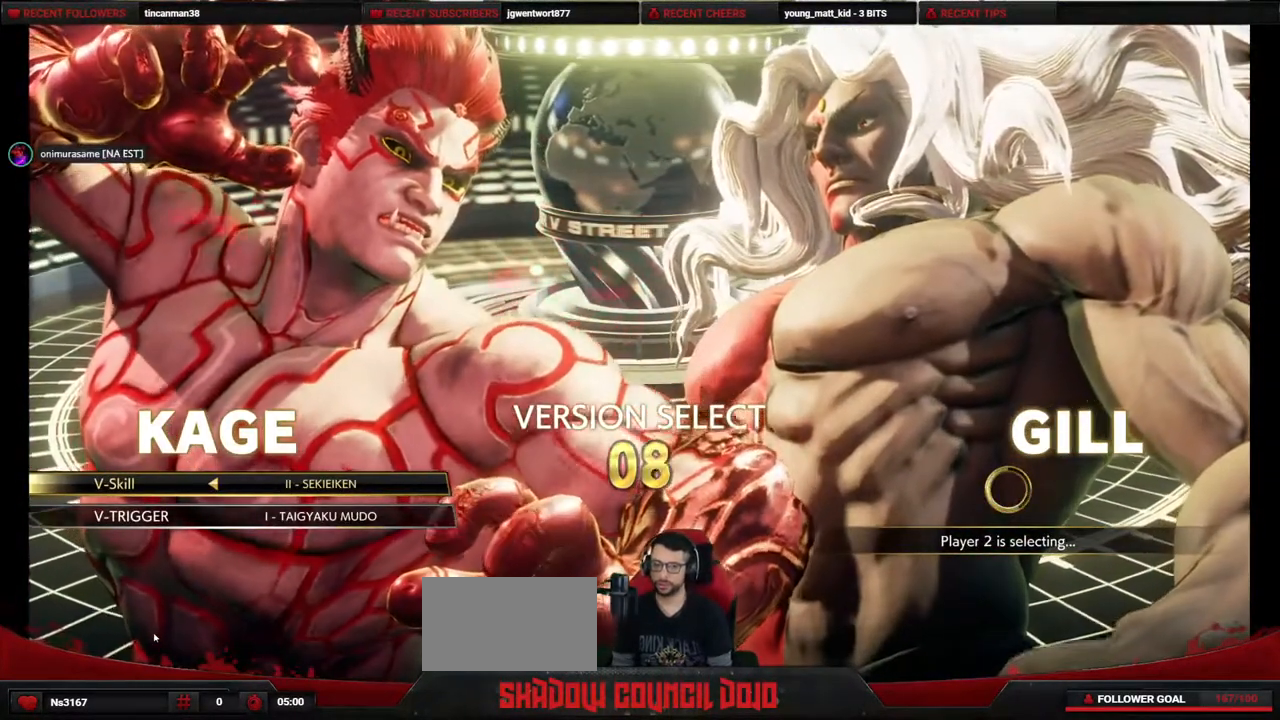
{"buttons": [], "events": [[67, "DPAD_RIGHT", "down"], [117, "DPAD_DOWN", "up"], [150, "DPAD_RIGHT", "up"]]}
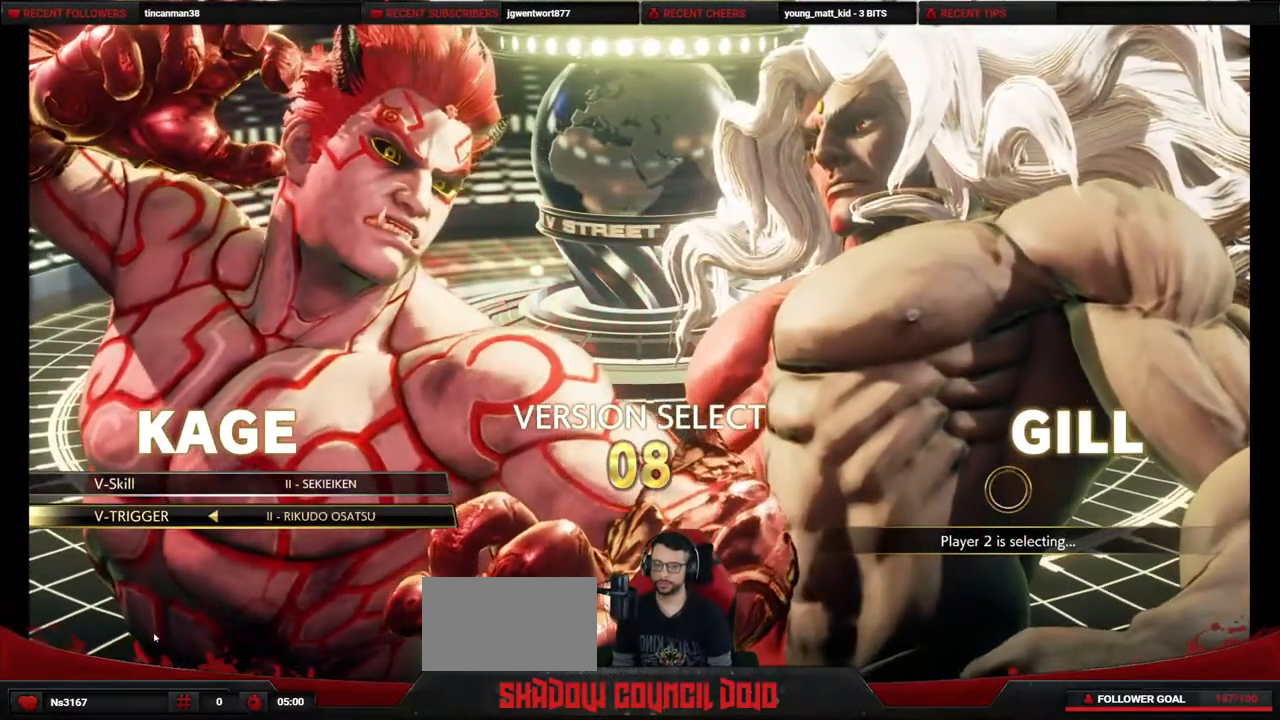
{"buttons": [], "events": []}
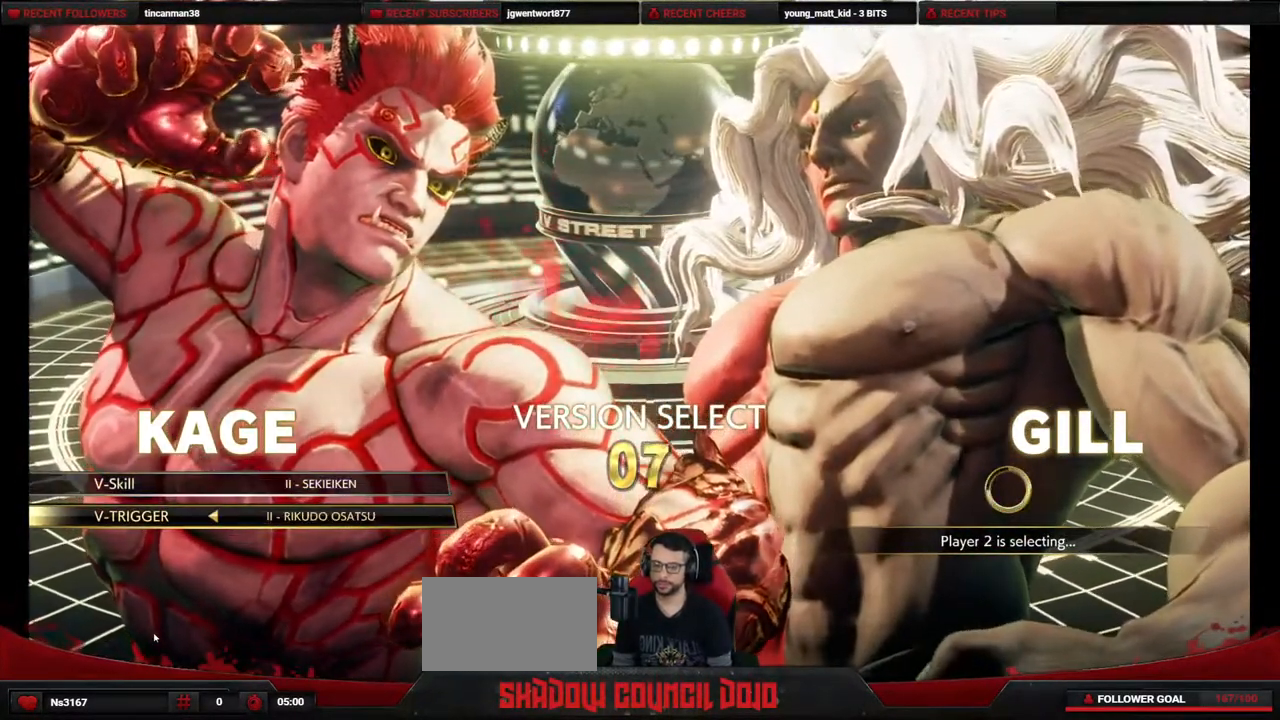
{"buttons": [], "events": [[83, "CROSS", "down"], [117, "CROSS", "up"]]}